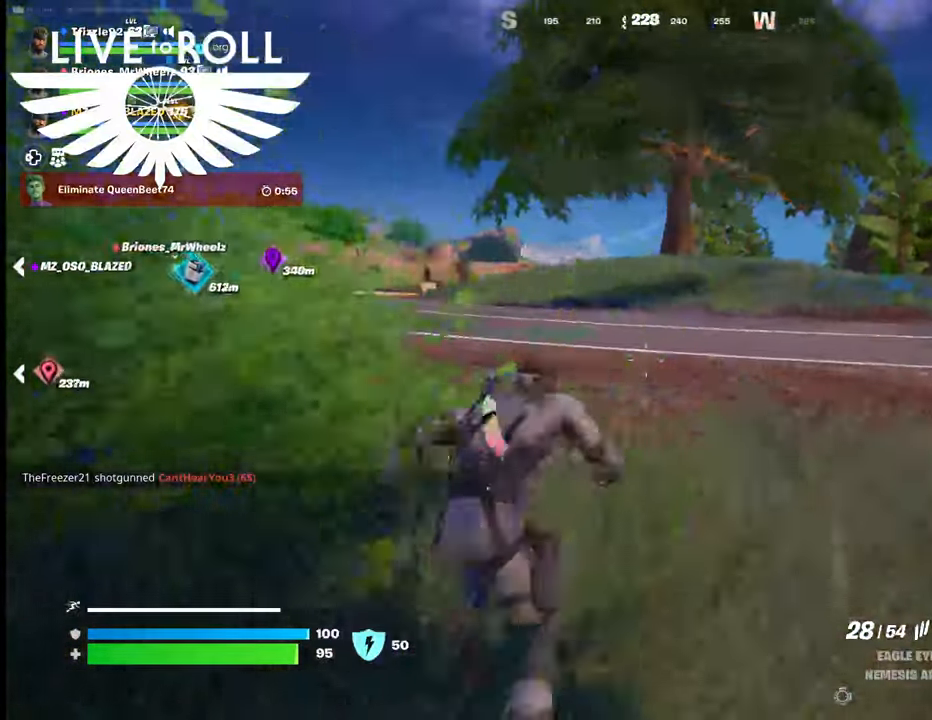
Gameplay with a controller (Xbox layout); each line is a JSON object with the inputs held at the frame after it. "events" lists button and stick changes between this image and that frame as [ms after this image, input, new state], when the widget could be followed in between.
{"buttons": [], "left_stick": "up", "right_stick": "left", "events": []}
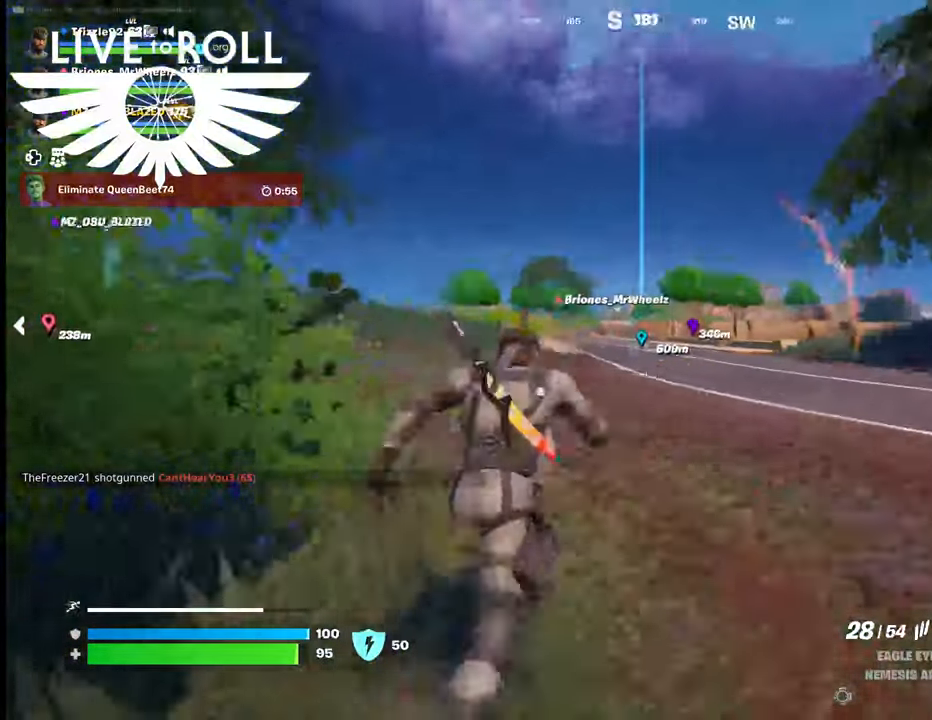
{"buttons": [], "left_stick": "up", "right_stick": "center", "events": [[367, "right_stick", "center"]]}
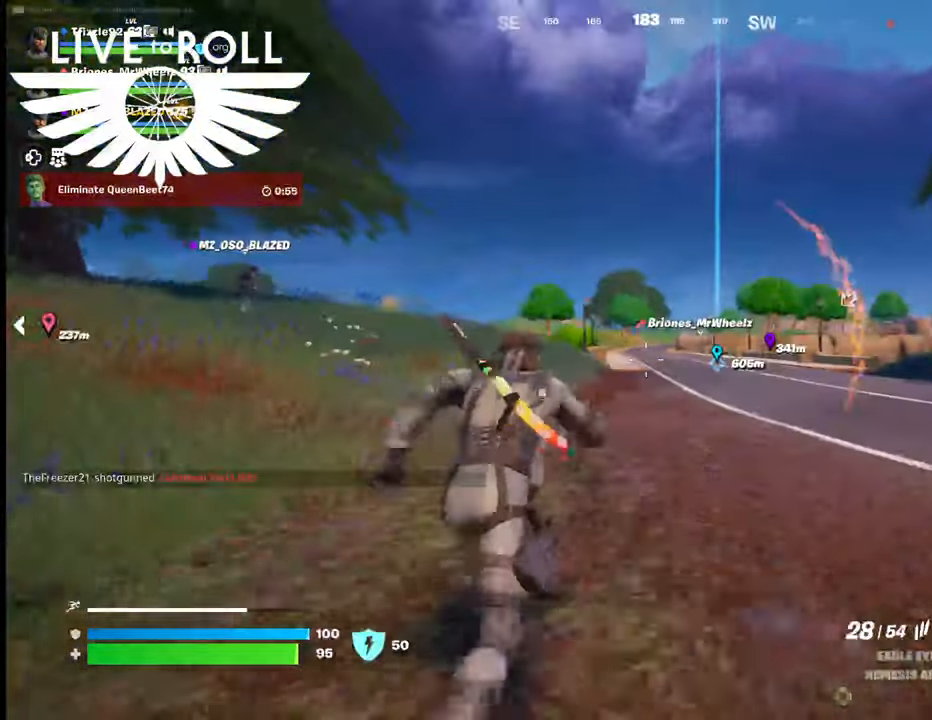
{"buttons": [], "left_stick": "up", "right_stick": "center", "events": []}
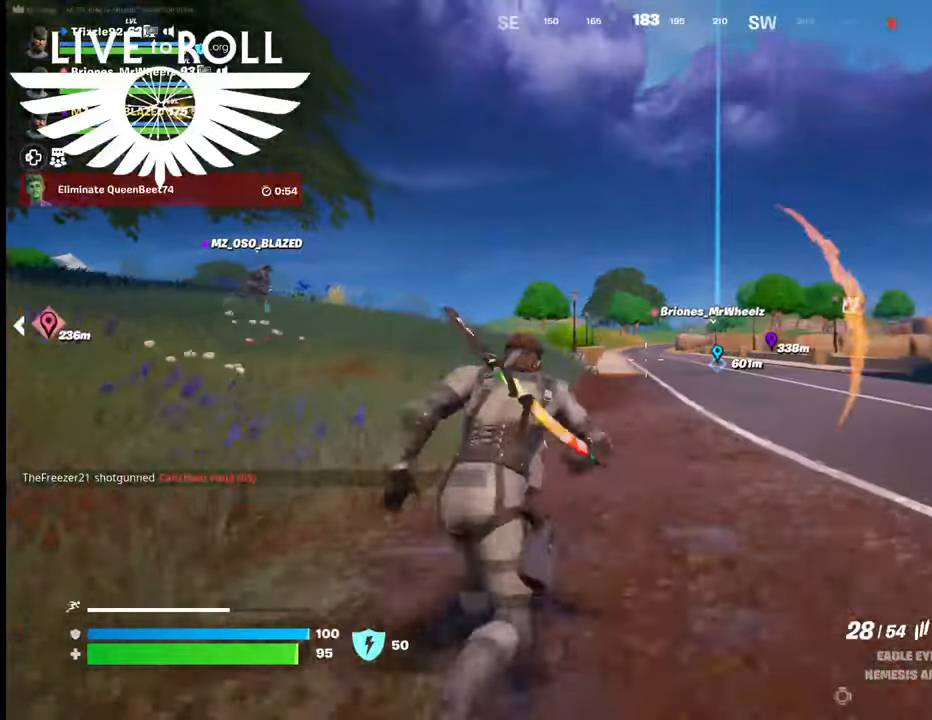
{"buttons": [], "left_stick": "up", "right_stick": "center", "events": []}
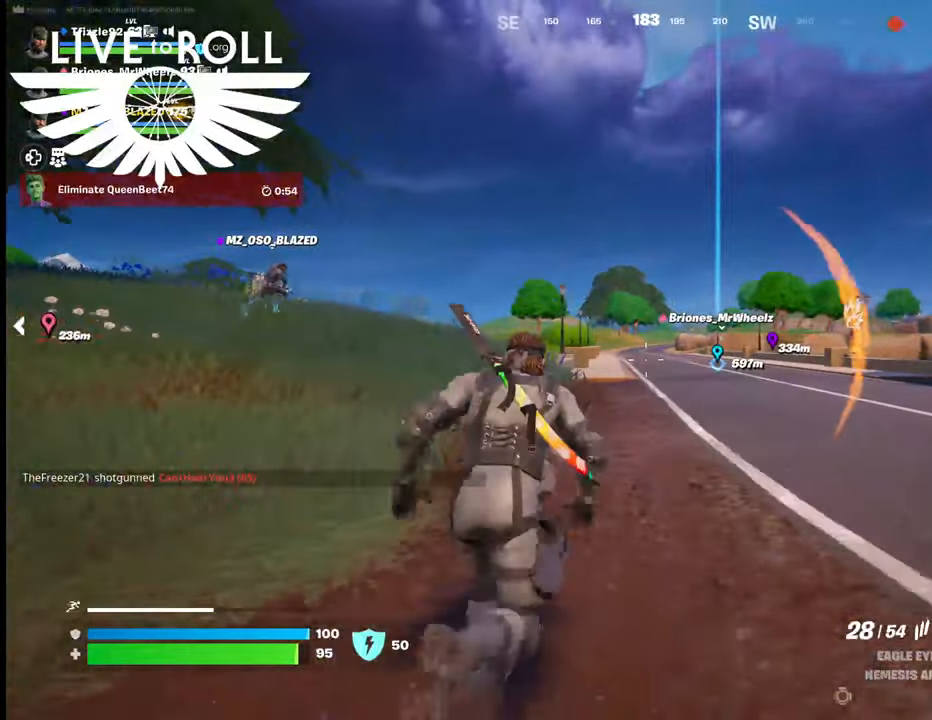
{"buttons": [], "left_stick": "up", "right_stick": "center", "events": []}
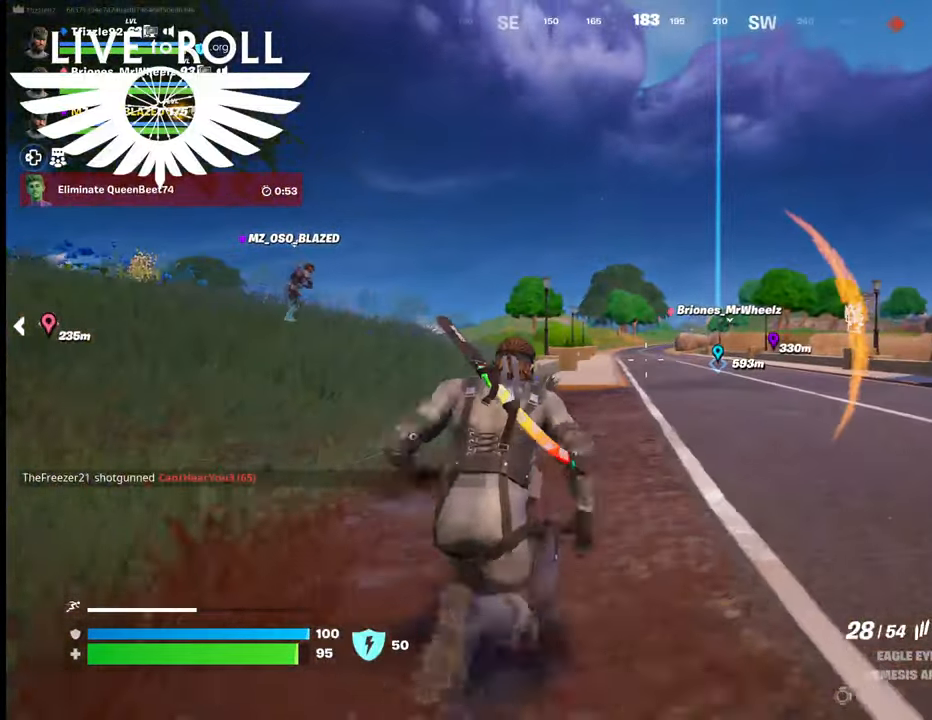
{"buttons": [], "left_stick": "up", "right_stick": "center", "events": []}
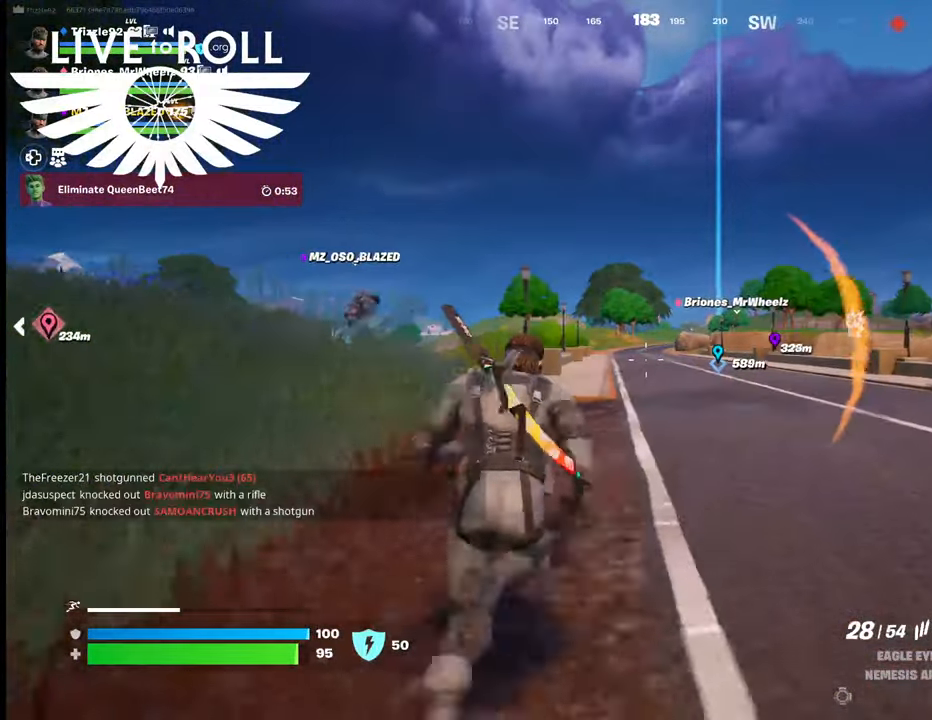
{"buttons": [], "left_stick": "up", "right_stick": "center", "events": []}
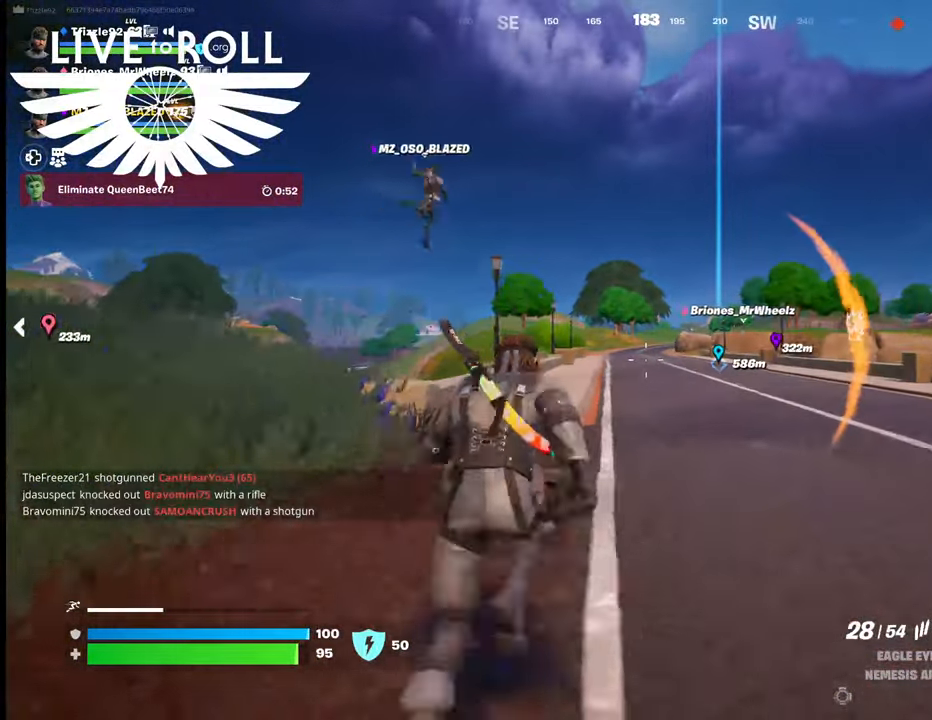
{"buttons": [], "left_stick": "up", "right_stick": "center", "events": []}
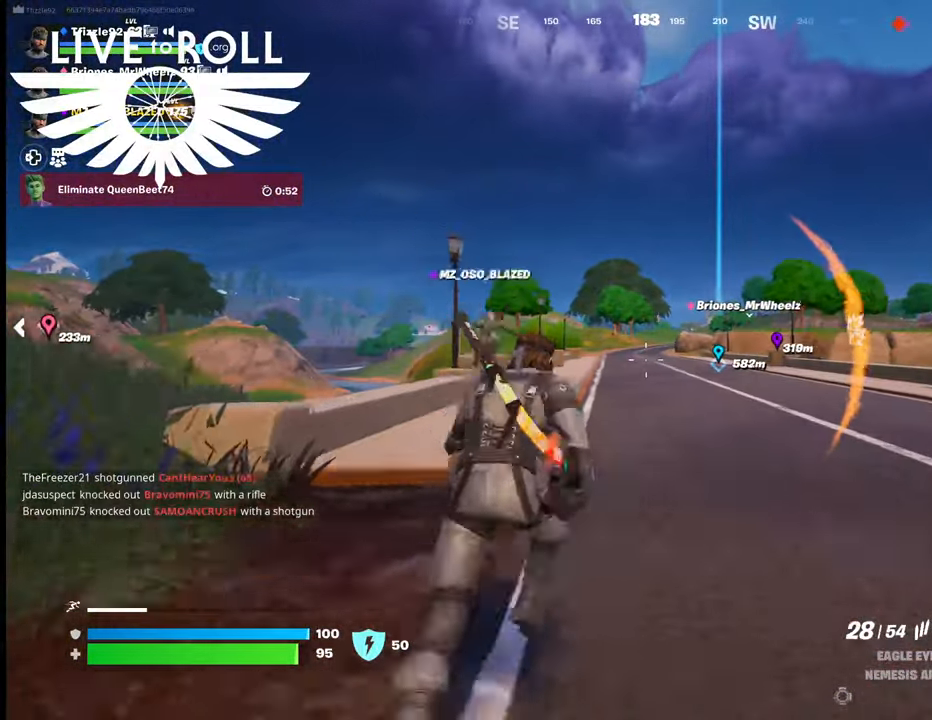
{"buttons": [], "left_stick": "up", "right_stick": "center", "events": []}
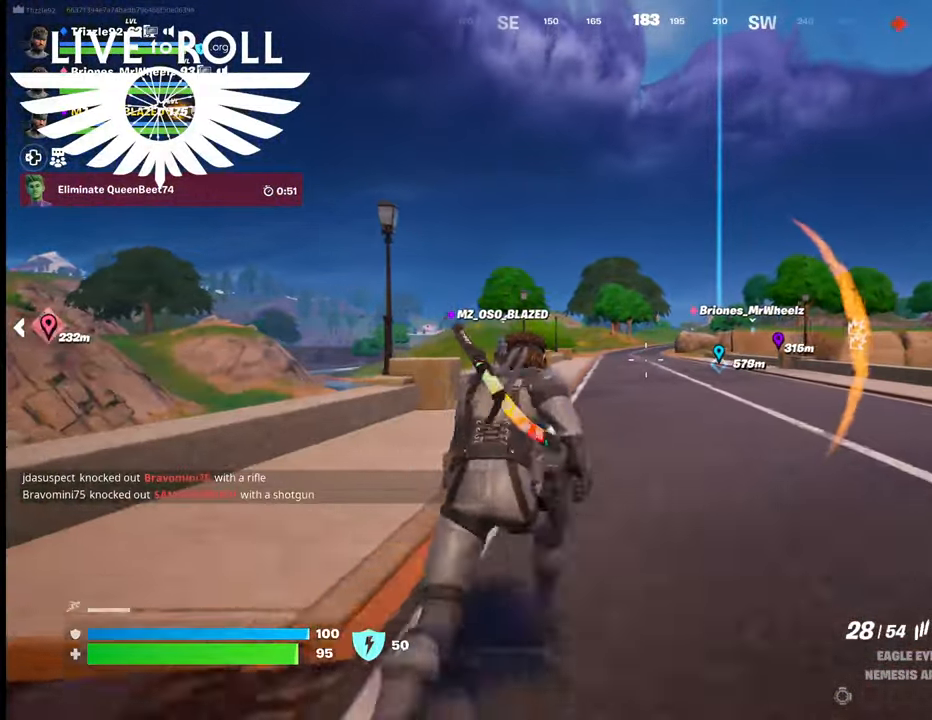
{"buttons": [], "left_stick": "up", "right_stick": "center", "events": []}
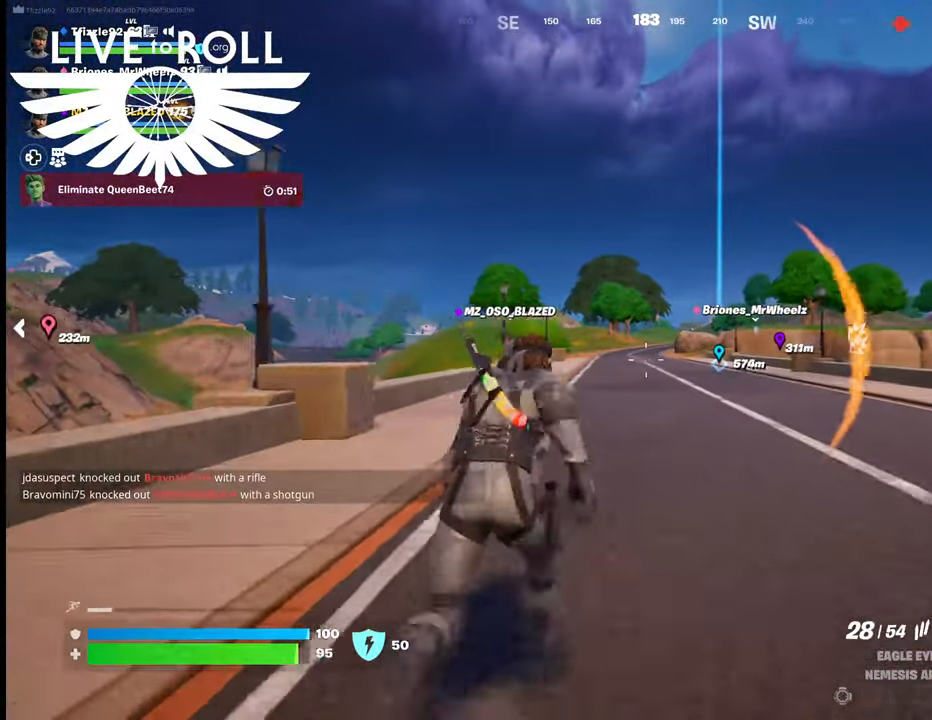
{"buttons": [], "left_stick": "up", "right_stick": "center", "events": []}
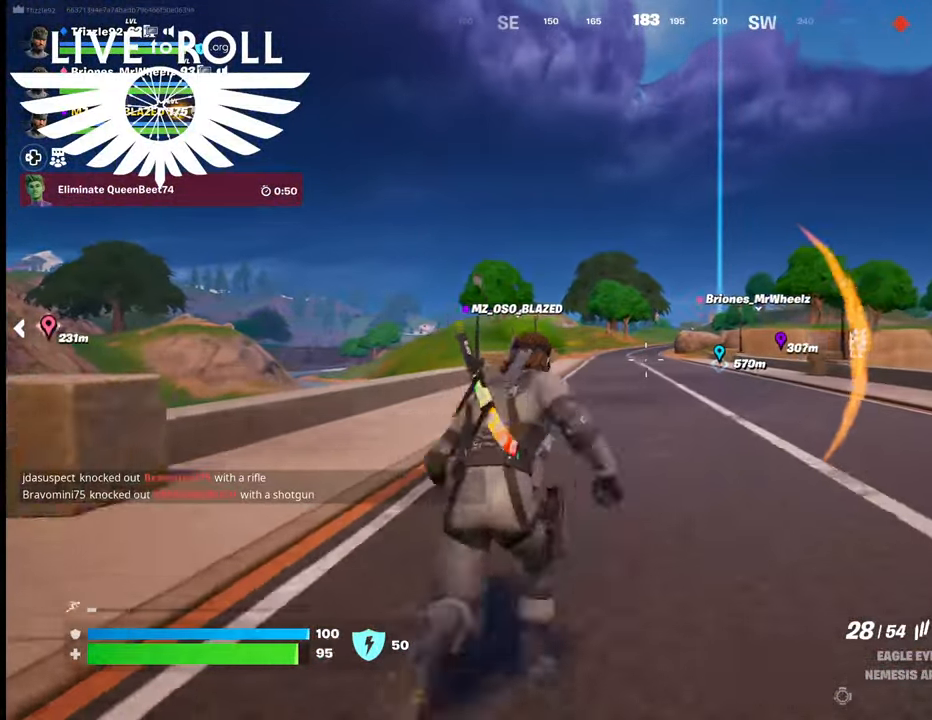
{"buttons": [], "left_stick": "up", "right_stick": "center", "events": []}
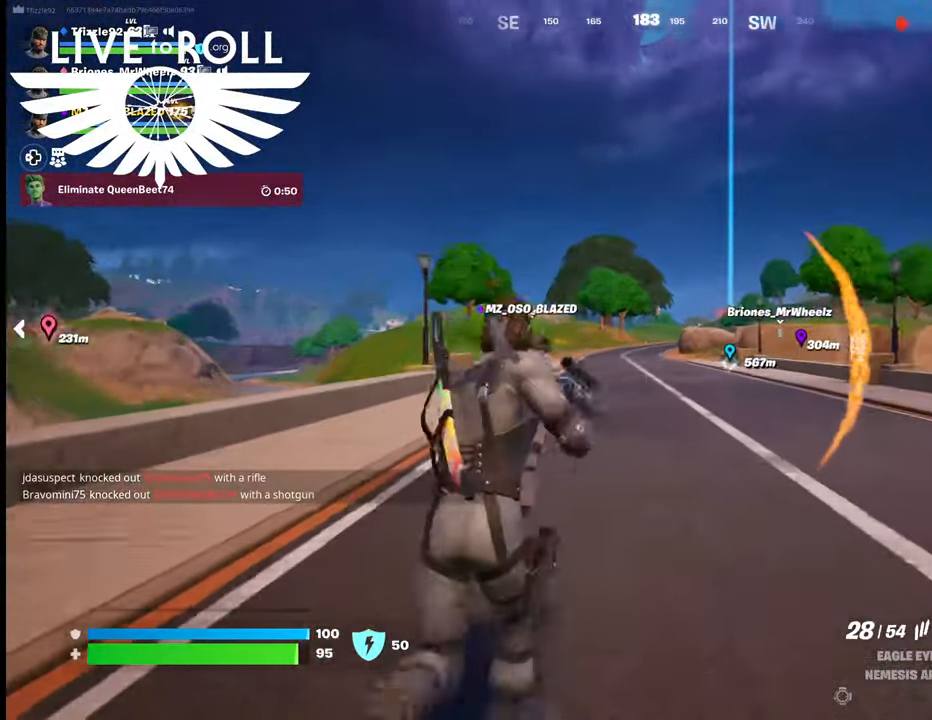
{"buttons": [], "left_stick": "up", "right_stick": "center", "events": []}
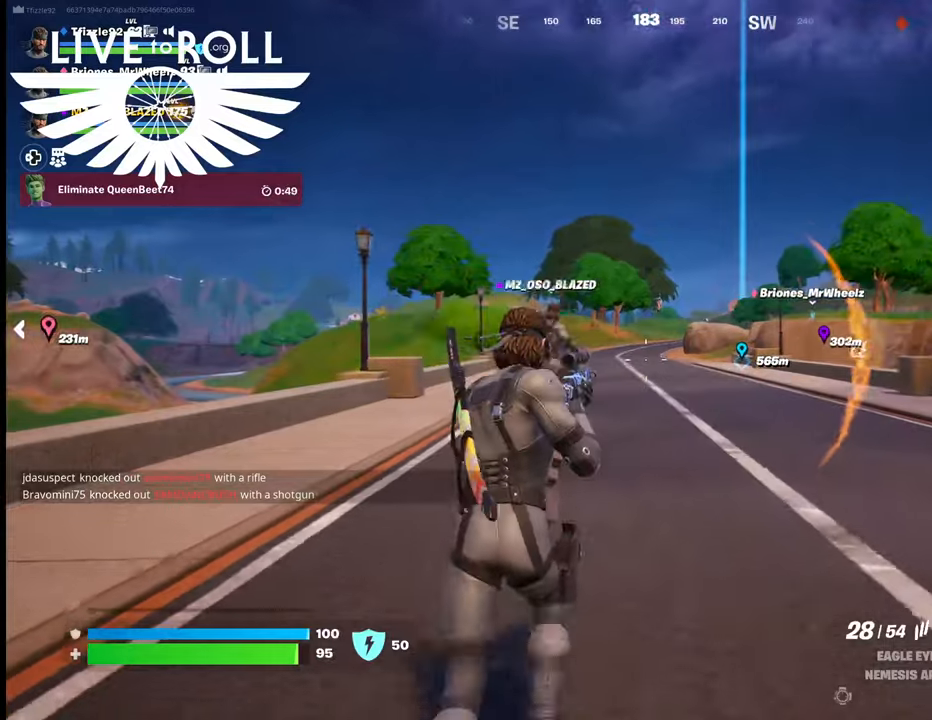
{"buttons": [], "left_stick": "up", "right_stick": "center", "events": []}
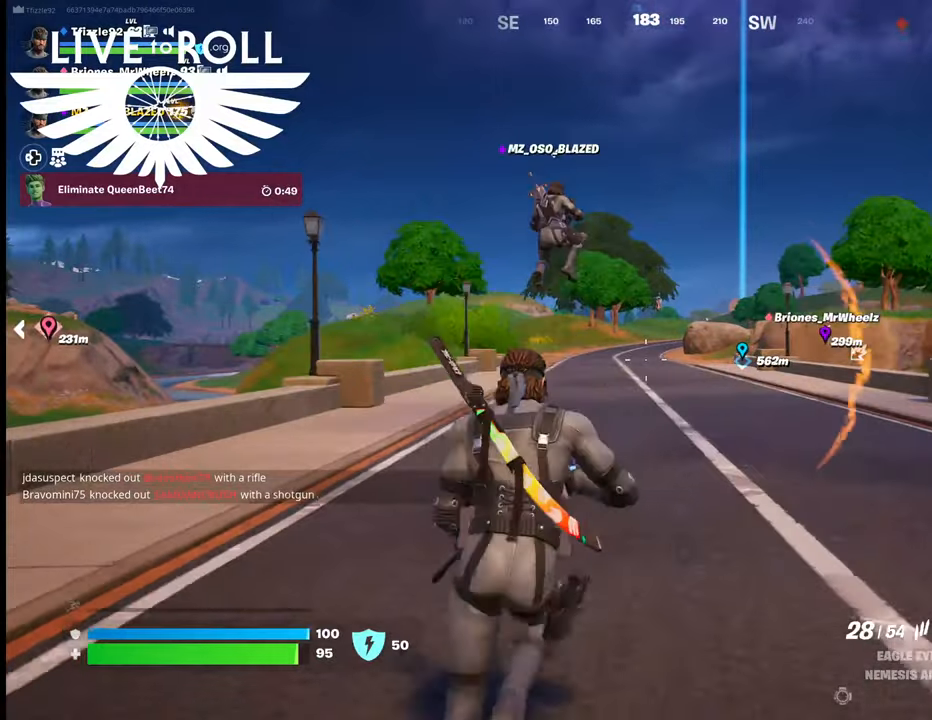
{"buttons": [], "left_stick": "up", "right_stick": "center", "events": []}
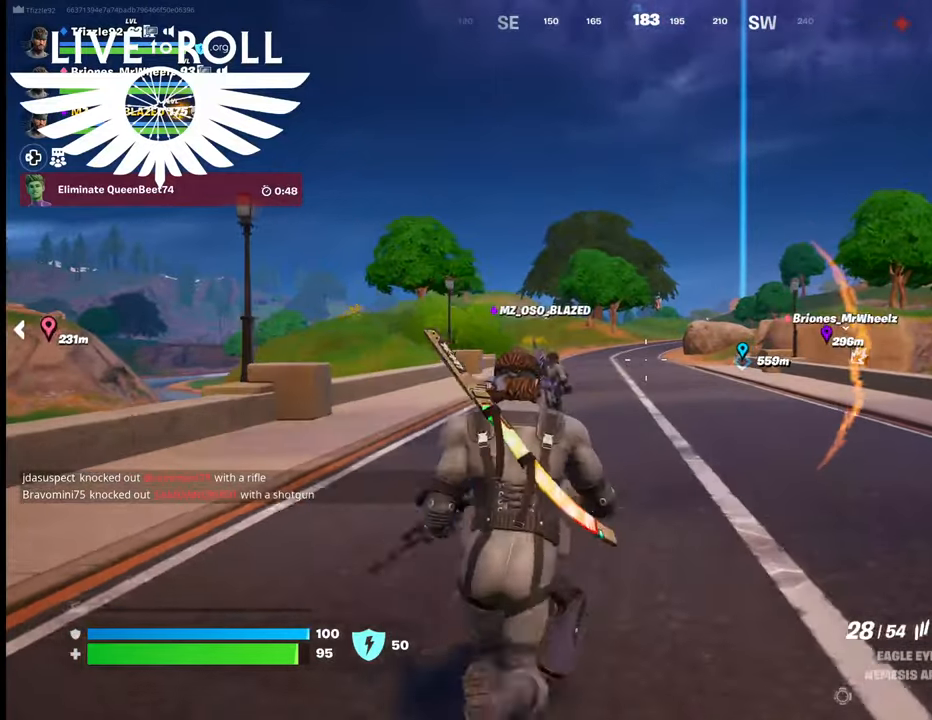
{"buttons": [], "left_stick": "up", "right_stick": "center", "events": []}
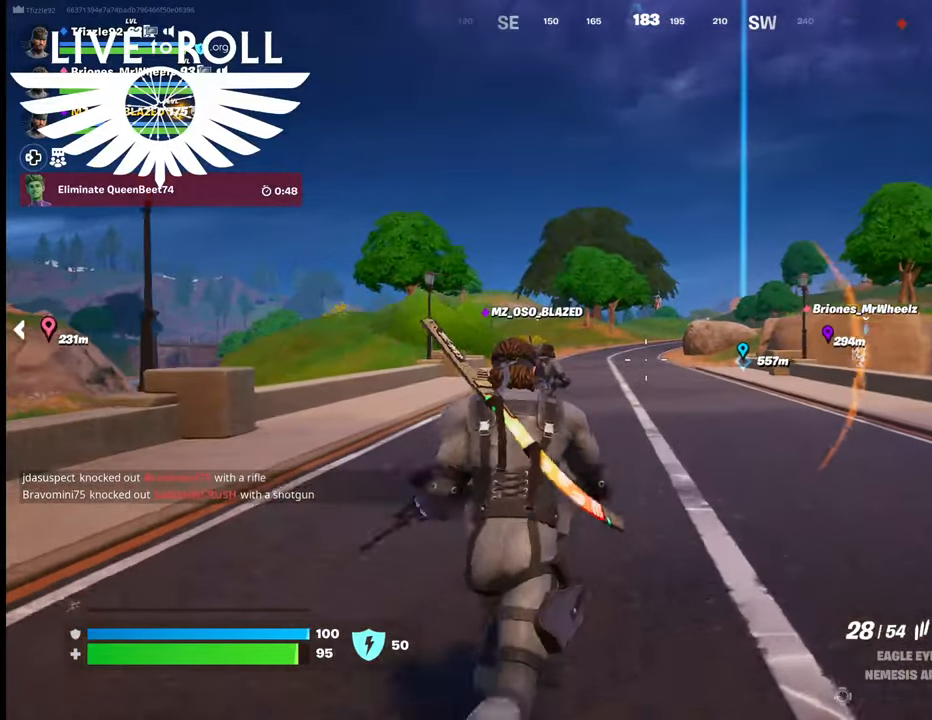
{"buttons": [], "left_stick": "up", "right_stick": "center", "events": []}
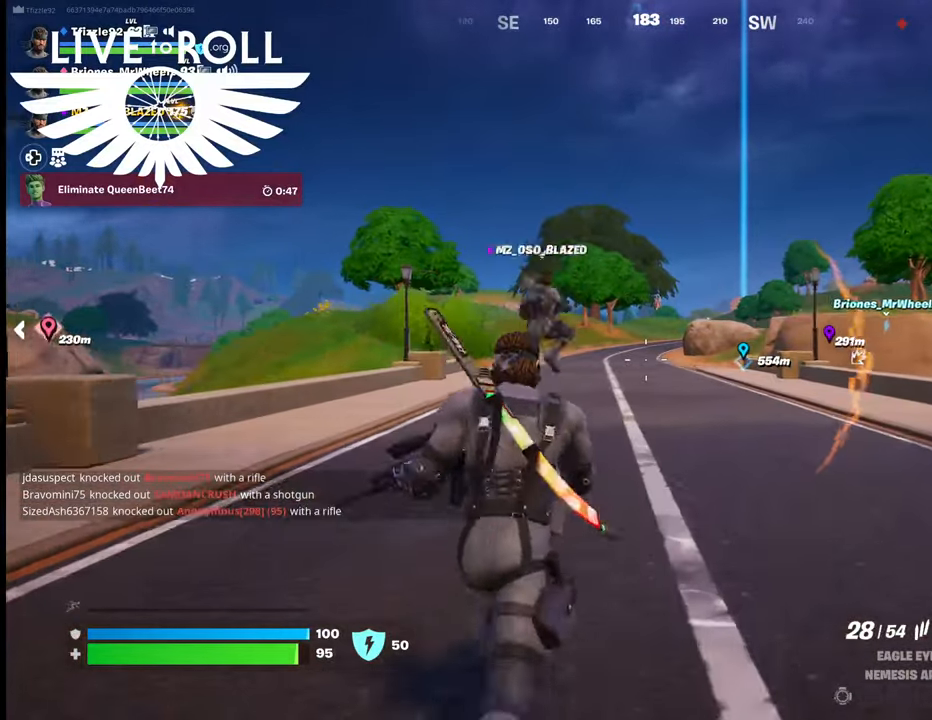
{"buttons": [], "left_stick": "up", "right_stick": "center", "events": []}
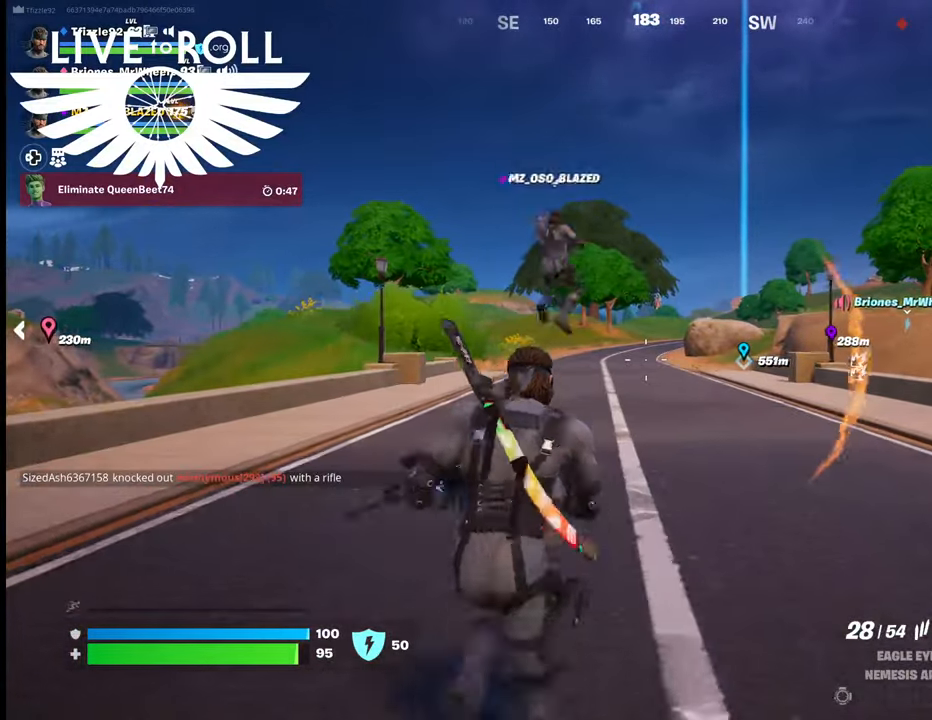
{"buttons": [], "left_stick": "up", "right_stick": "center", "events": []}
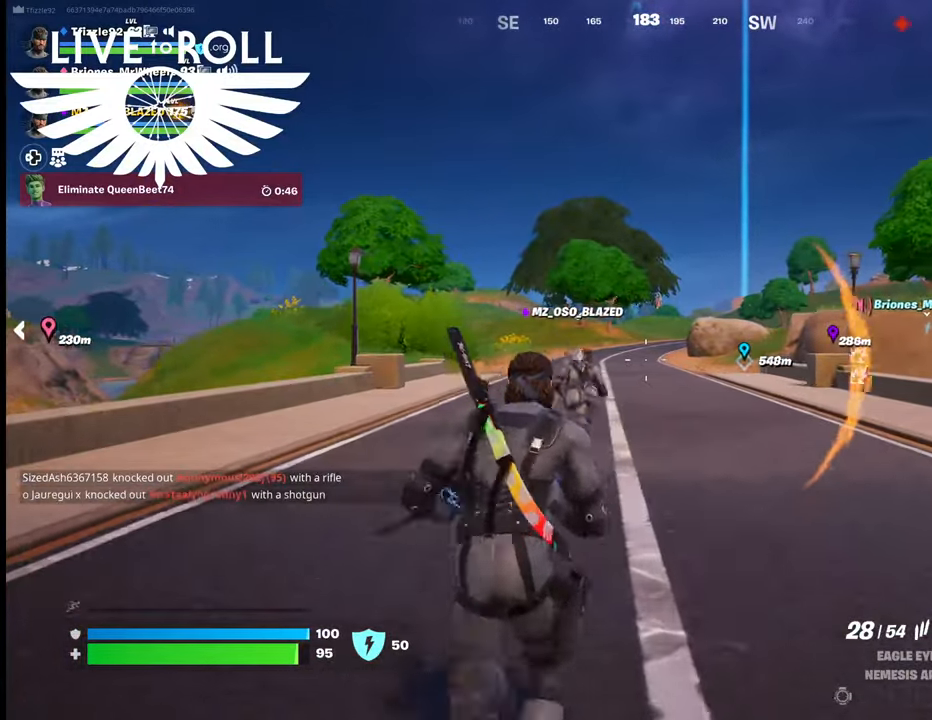
{"buttons": [], "left_stick": "up", "right_stick": "center", "events": []}
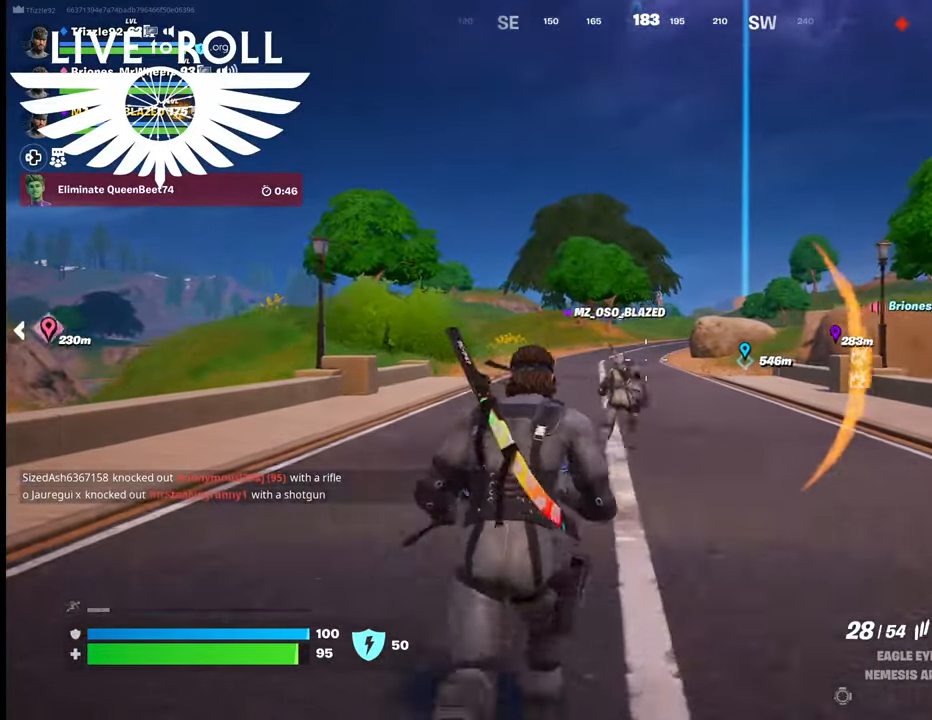
{"buttons": [], "left_stick": "up", "right_stick": "center", "events": []}
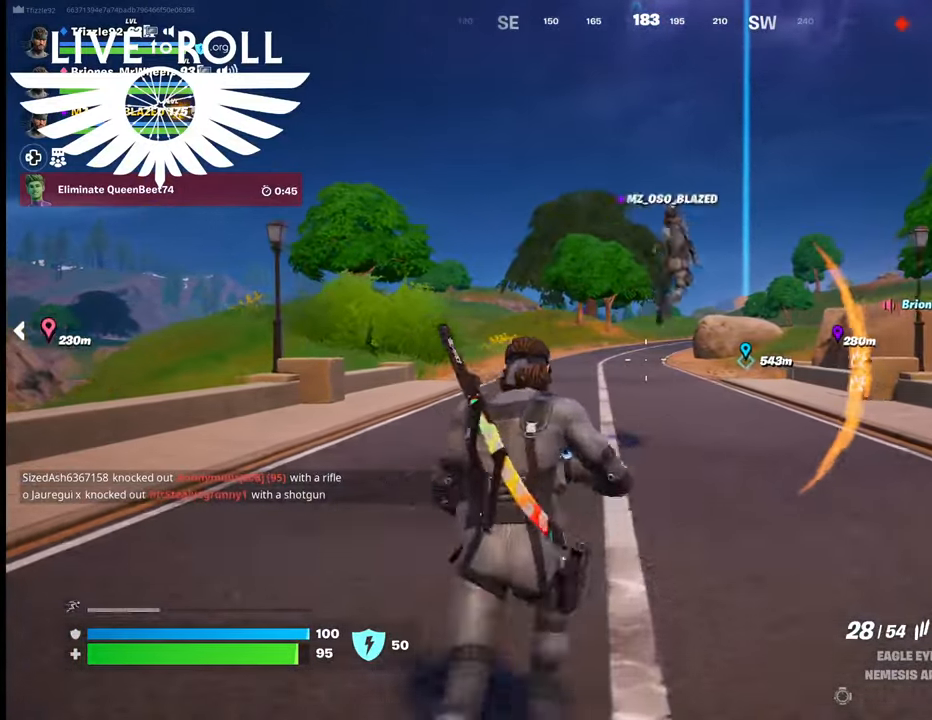
{"buttons": [], "left_stick": "up", "right_stick": "center", "events": []}
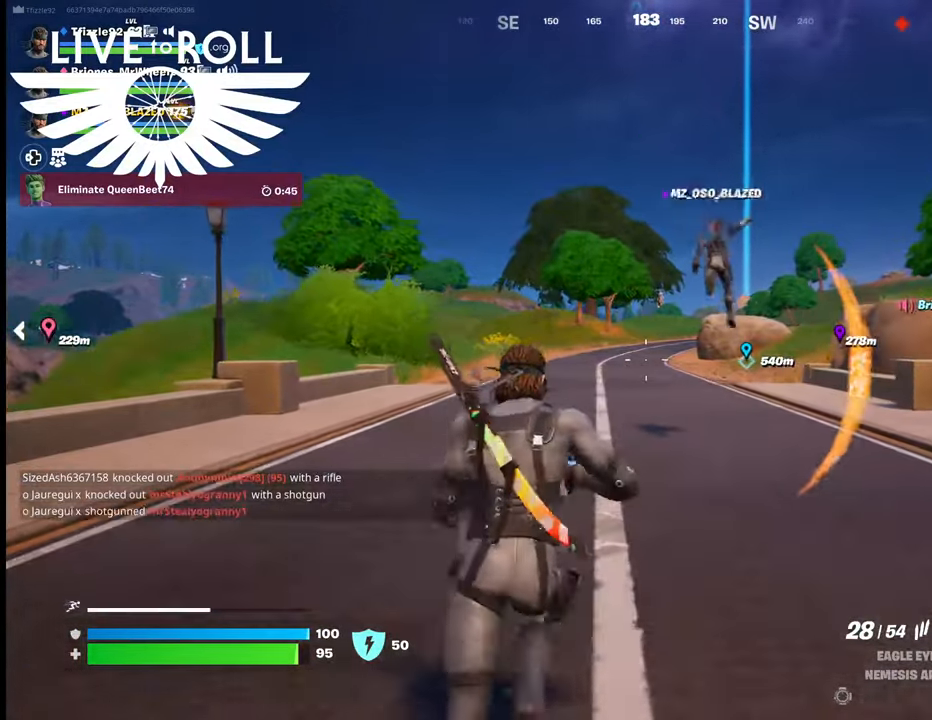
{"buttons": [], "left_stick": "up", "right_stick": "center", "events": []}
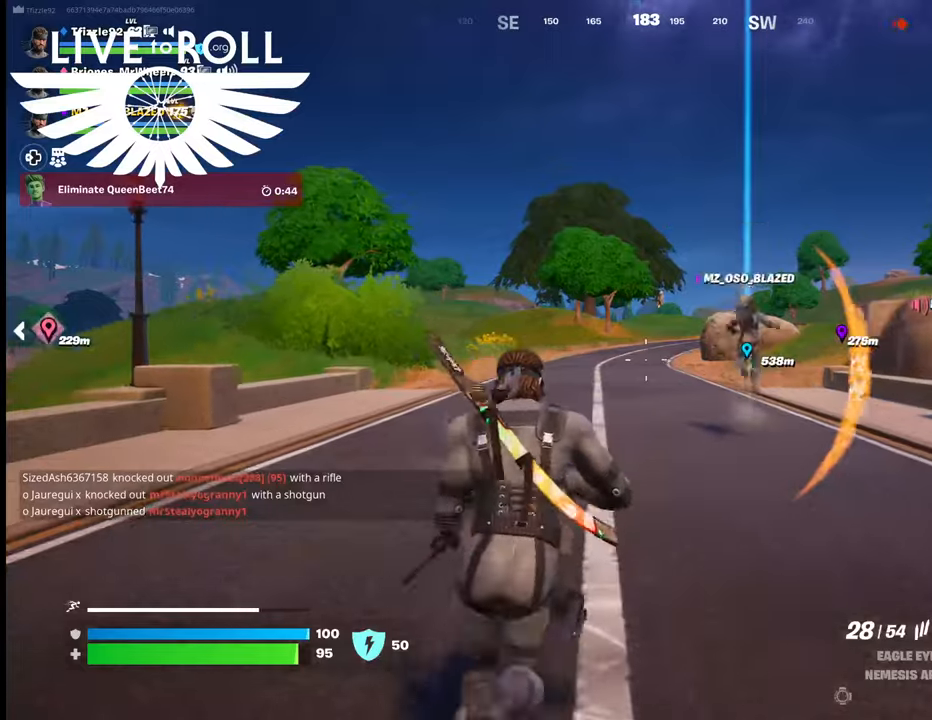
{"buttons": [], "left_stick": "up", "right_stick": "center", "events": []}
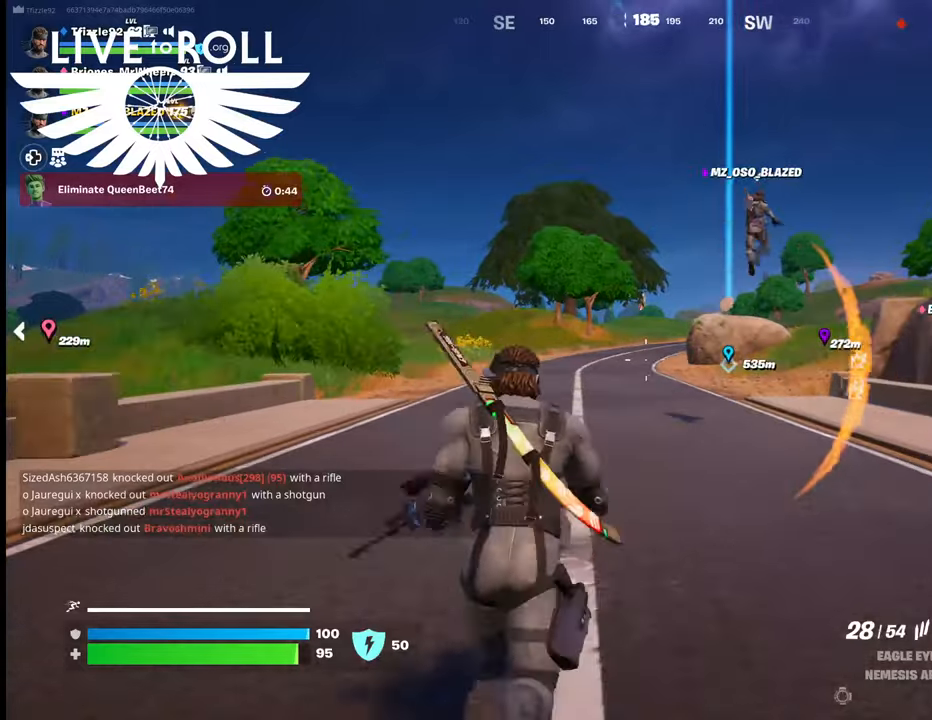
{"buttons": [], "left_stick": "up", "right_stick": "center", "events": []}
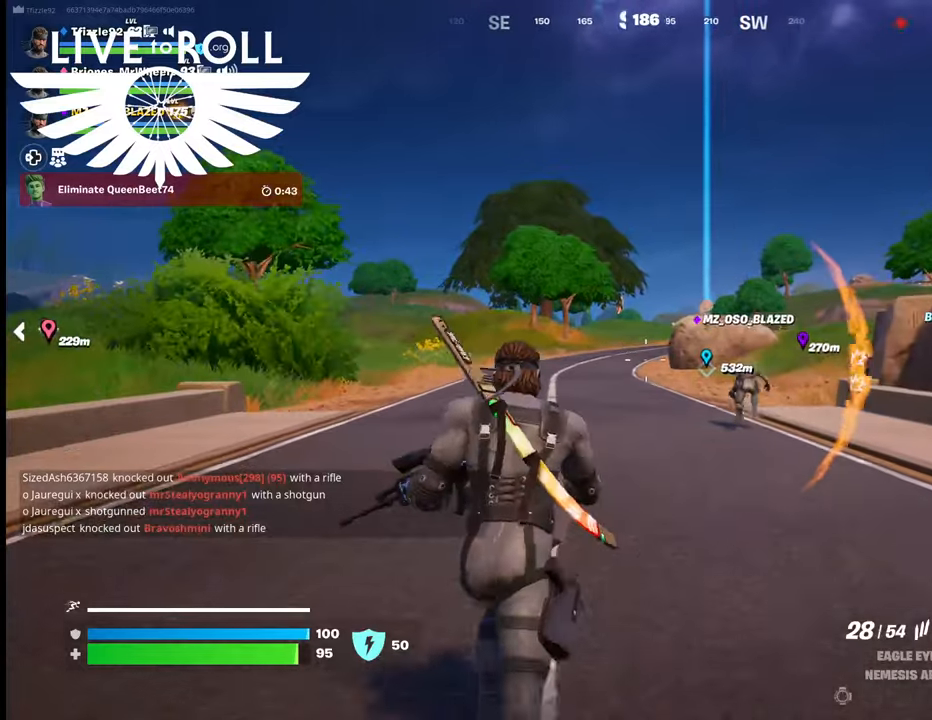
{"buttons": [], "left_stick": "up", "right_stick": "center", "events": []}
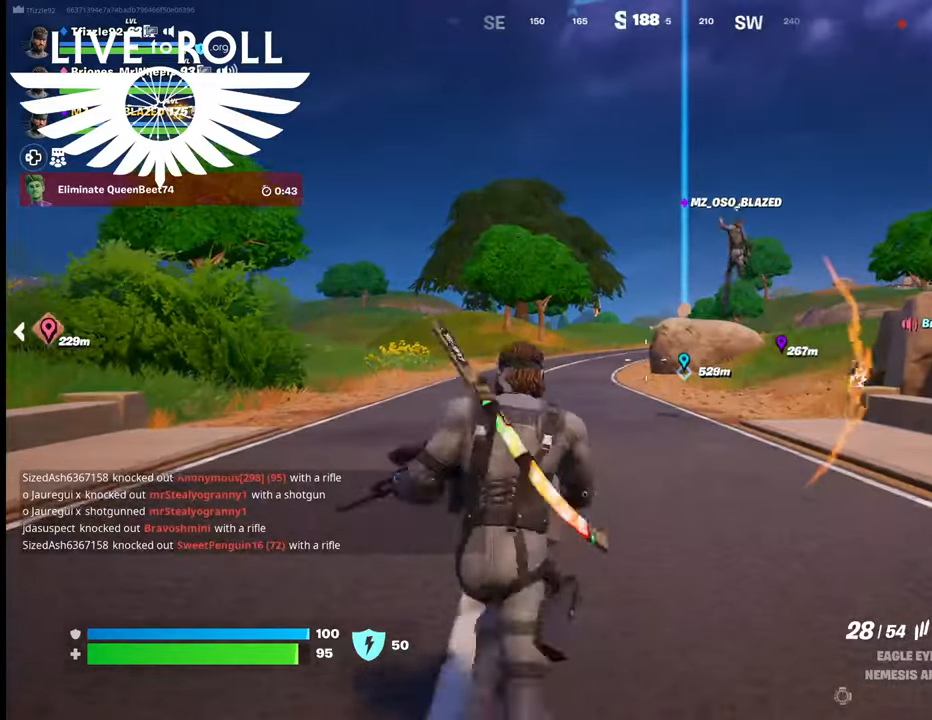
{"buttons": [], "left_stick": "up", "right_stick": "center", "events": []}
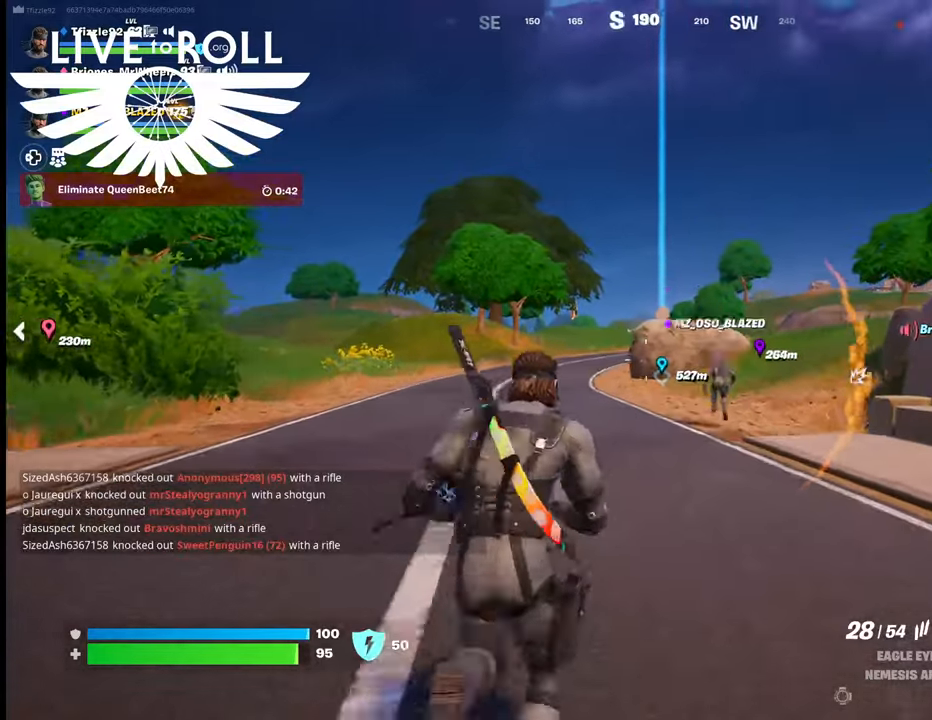
{"buttons": [], "left_stick": "up", "right_stick": "center", "events": []}
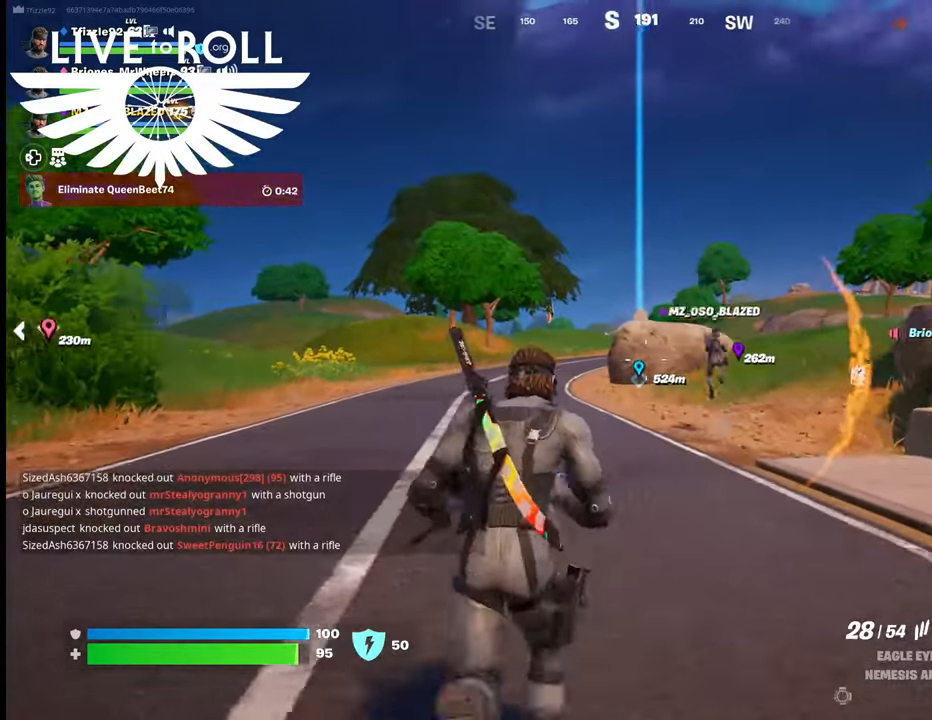
{"buttons": [], "left_stick": "up", "right_stick": "center", "events": []}